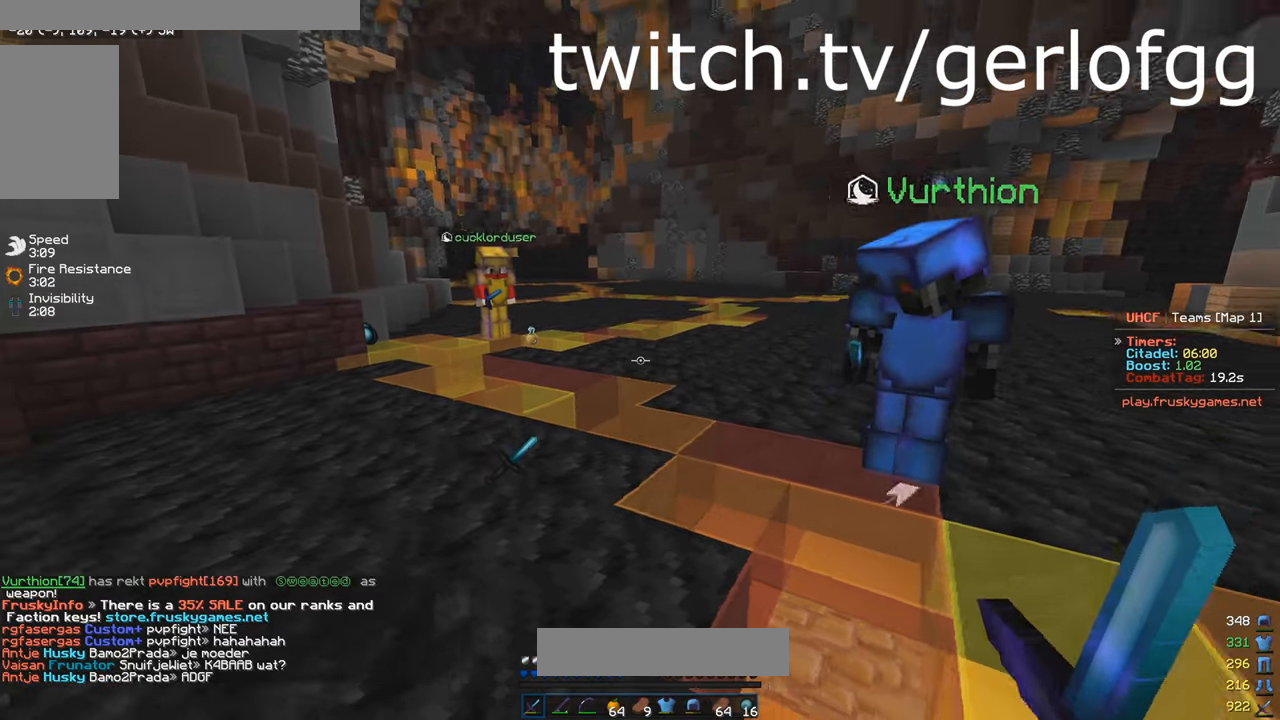
Gameplay with keyboard and mouse; each line is a JSON object with the keys and mouse buttons held at the frame after it. "events" lists presses ("down") and releases ("up") of "a", "d", "s", "w", "mouse_left" and "mouse_right" between this image and that frame as [ms after this image, input, new state], when the widget could be followed in between. "mouse_left", "mouse_right" = the "left", "right" buttons of the "mouse" list. No other keys are recorded. Fast repeated clicks can show as one long hold. Mouse movement is not recorded.
{"keys": ["a", "w"], "mouse": [], "events": [[184, "a", "up"], [484, "a", "down"]]}
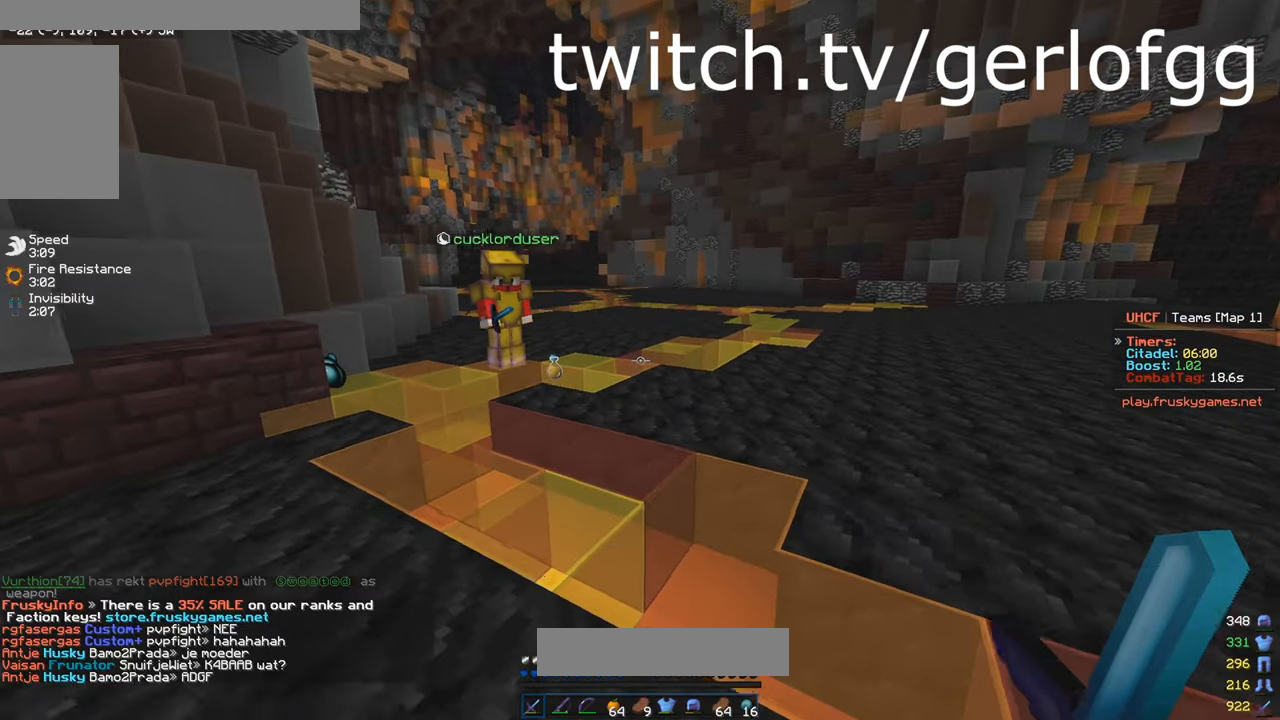
{"keys": ["w"], "mouse": [], "events": [[234, "a", "up"]]}
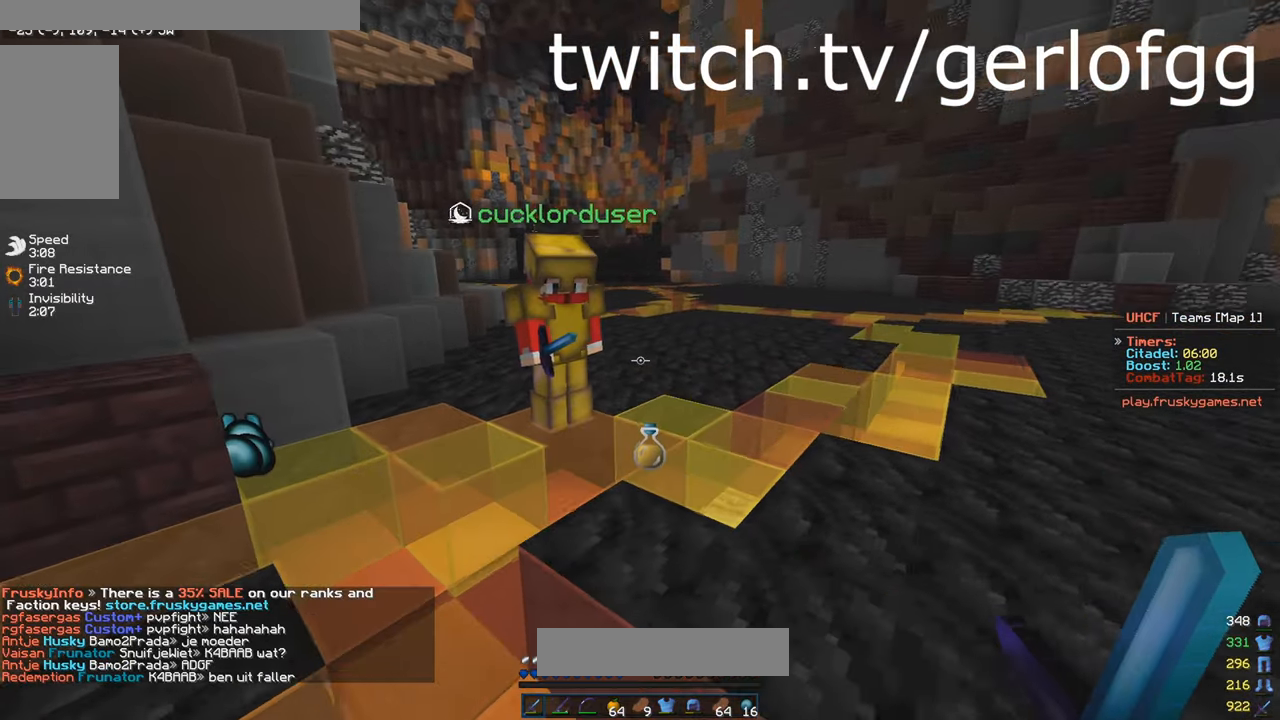
{"keys": ["a", "w"], "mouse": [], "events": [[250, "a", "down"]]}
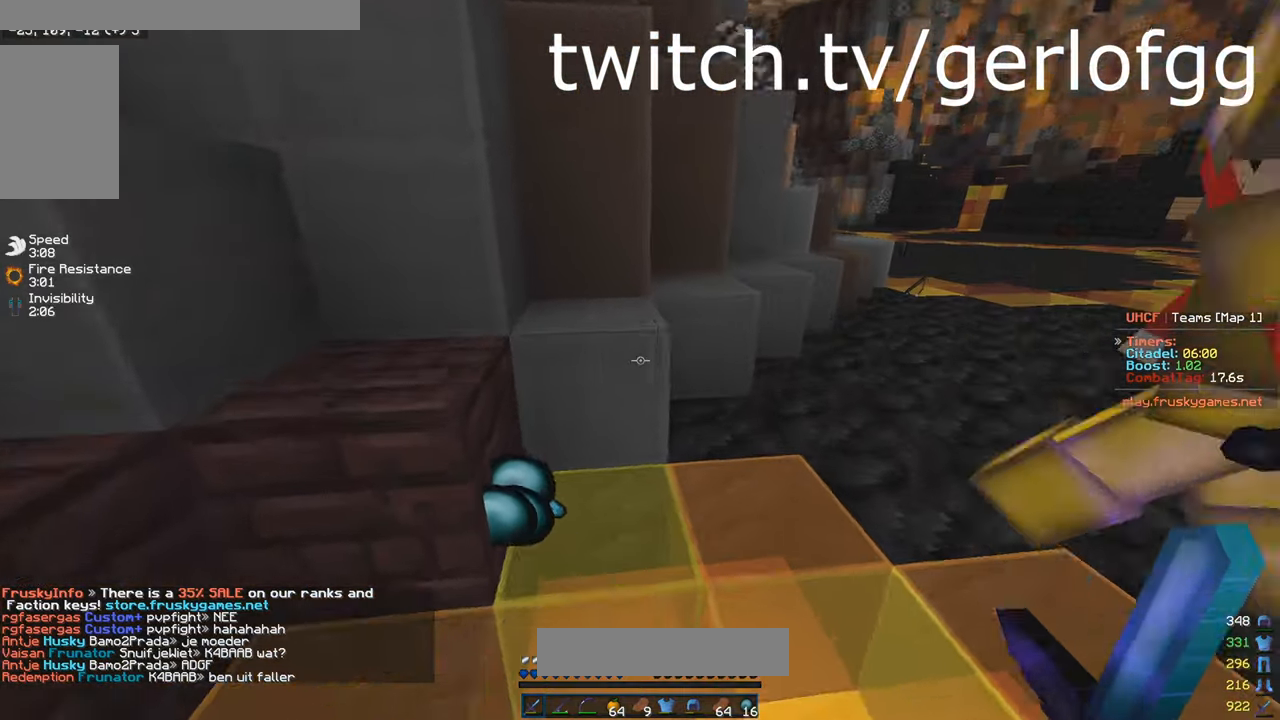
{"keys": [], "mouse": [], "events": [[67, "a", "up"], [150, "w", "up"]]}
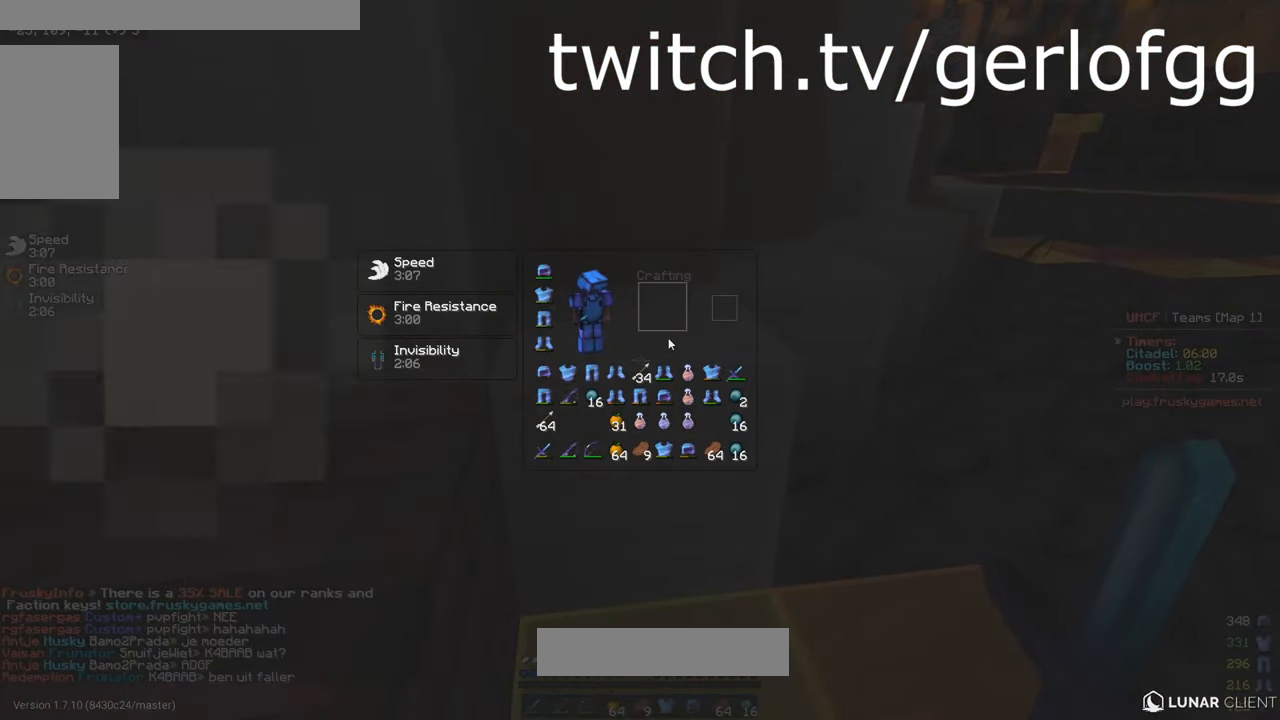
{"keys": ["w"], "mouse": [], "events": [[167, "w", "down"], [267, "d", "down"], [484, "d", "up"]]}
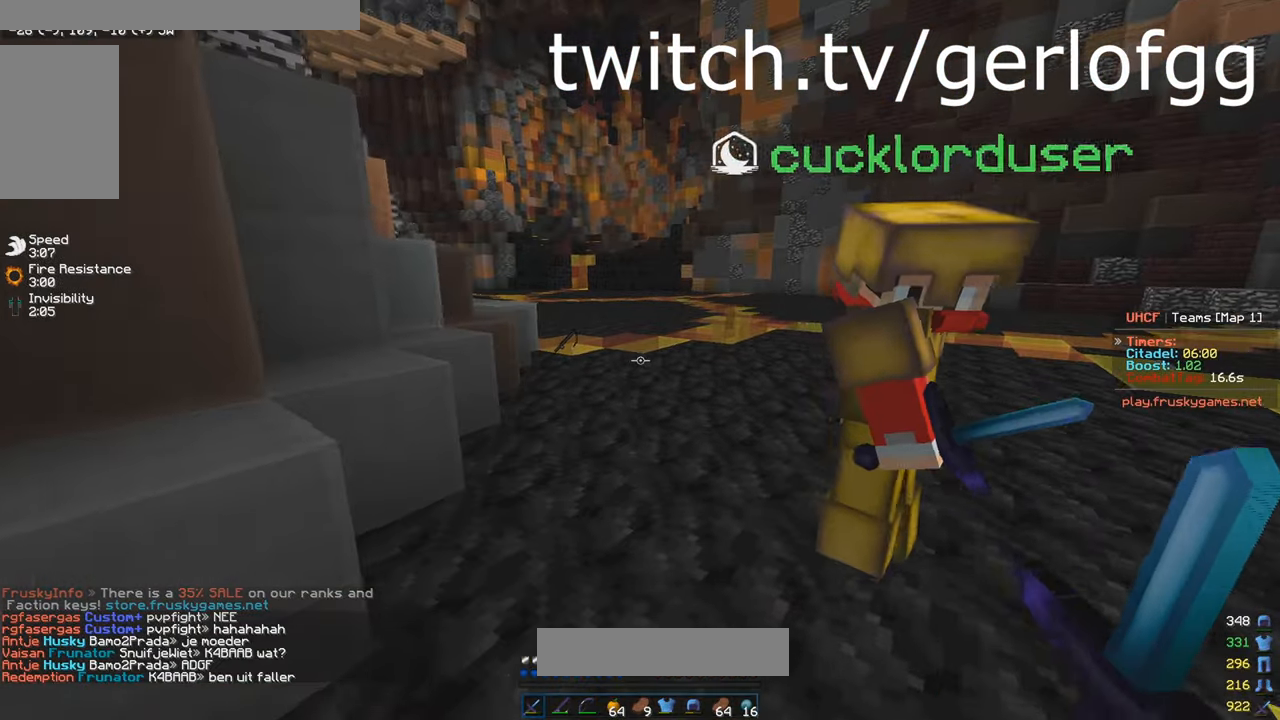
{"keys": ["w"], "mouse": [], "events": []}
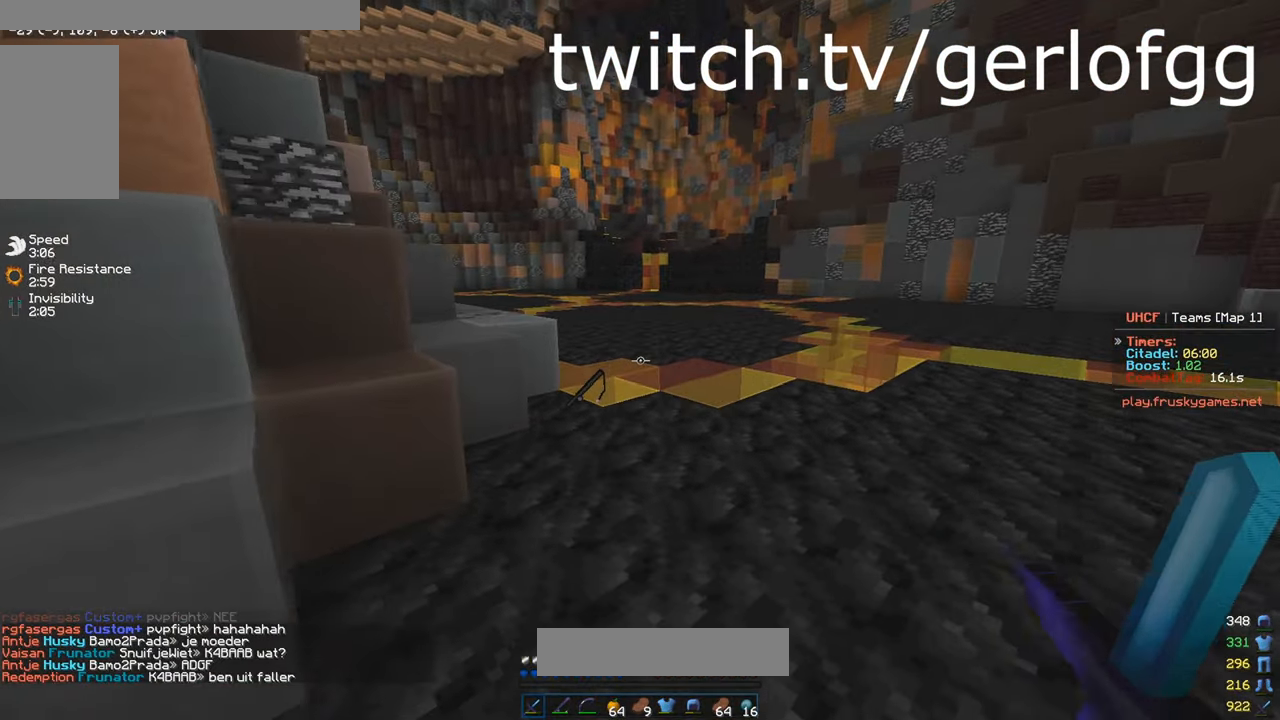
{"keys": ["w"], "mouse": [], "events": []}
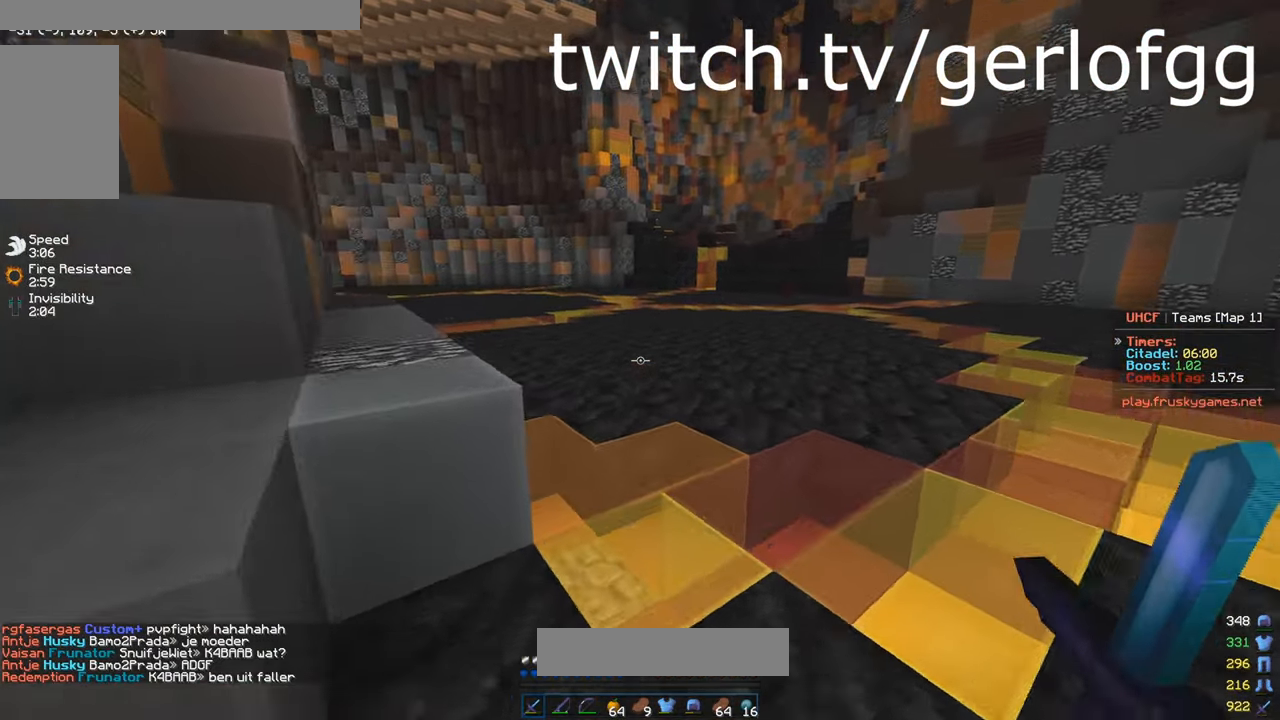
{"keys": [], "mouse": [], "events": [[50, "w", "up"]]}
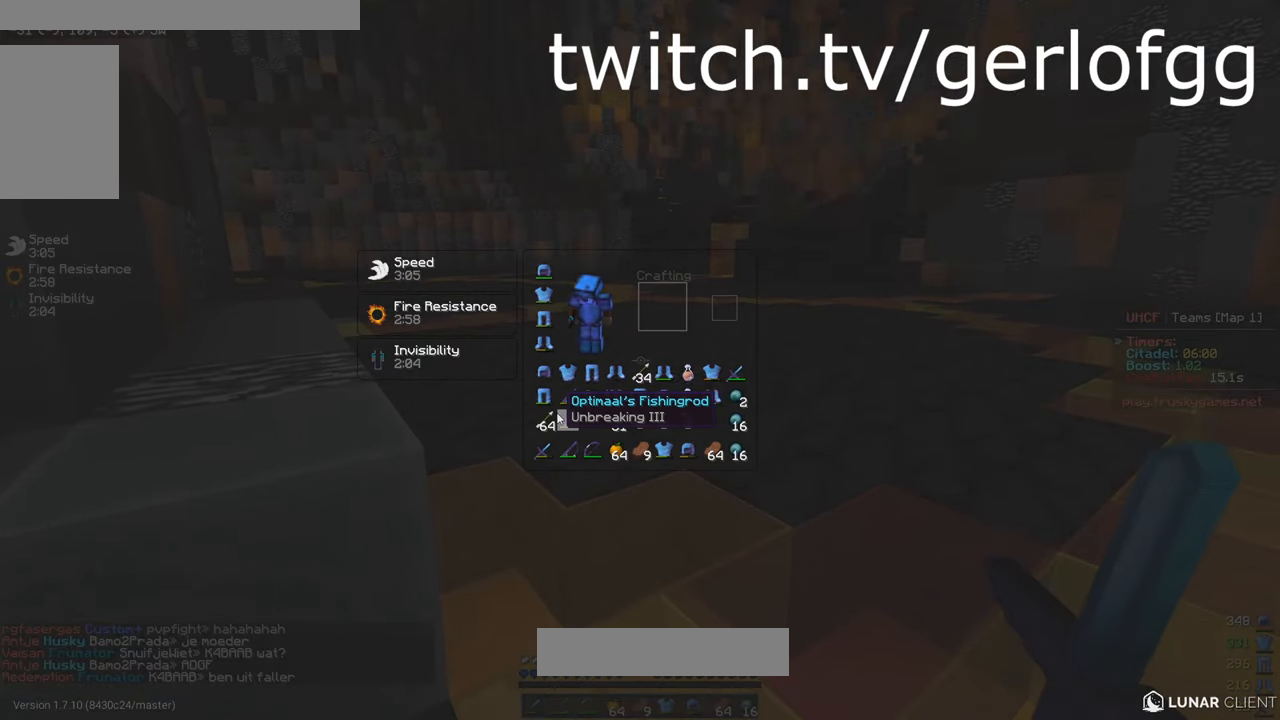
{"keys": [], "mouse": [], "events": []}
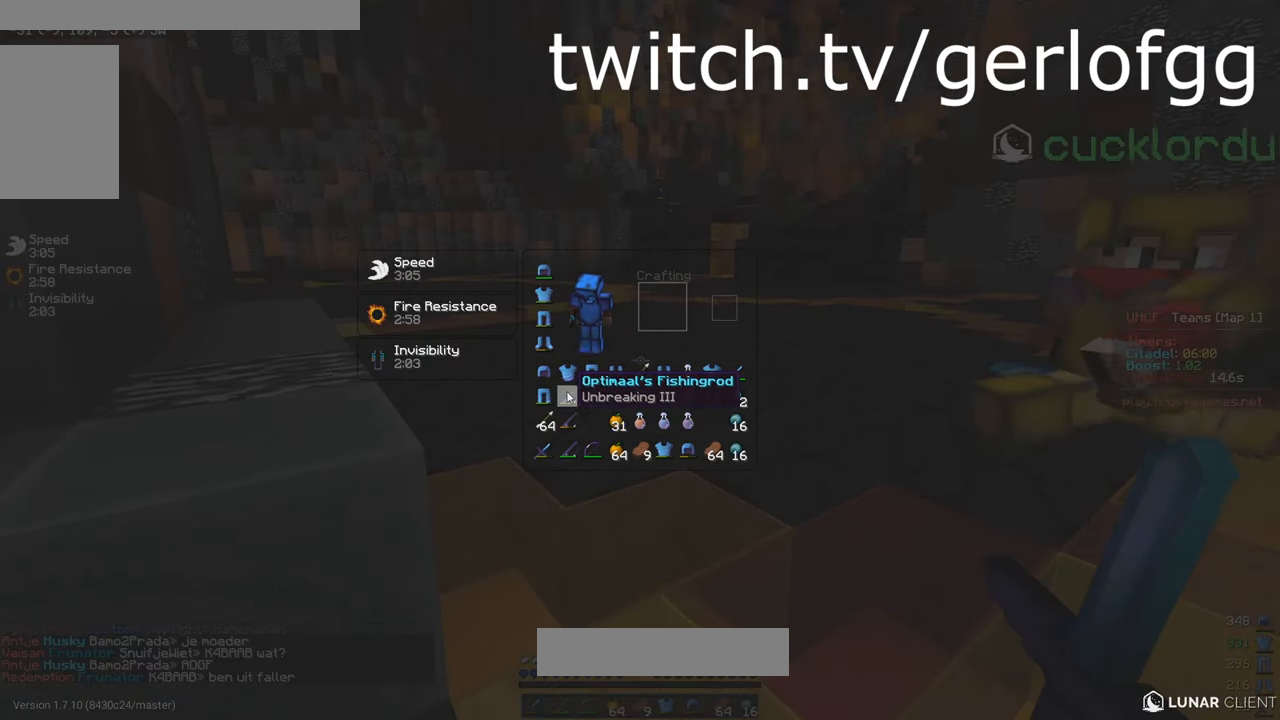
{"keys": ["d", "w"], "mouse": [], "events": [[200, "w", "down"], [433, "d", "down"]]}
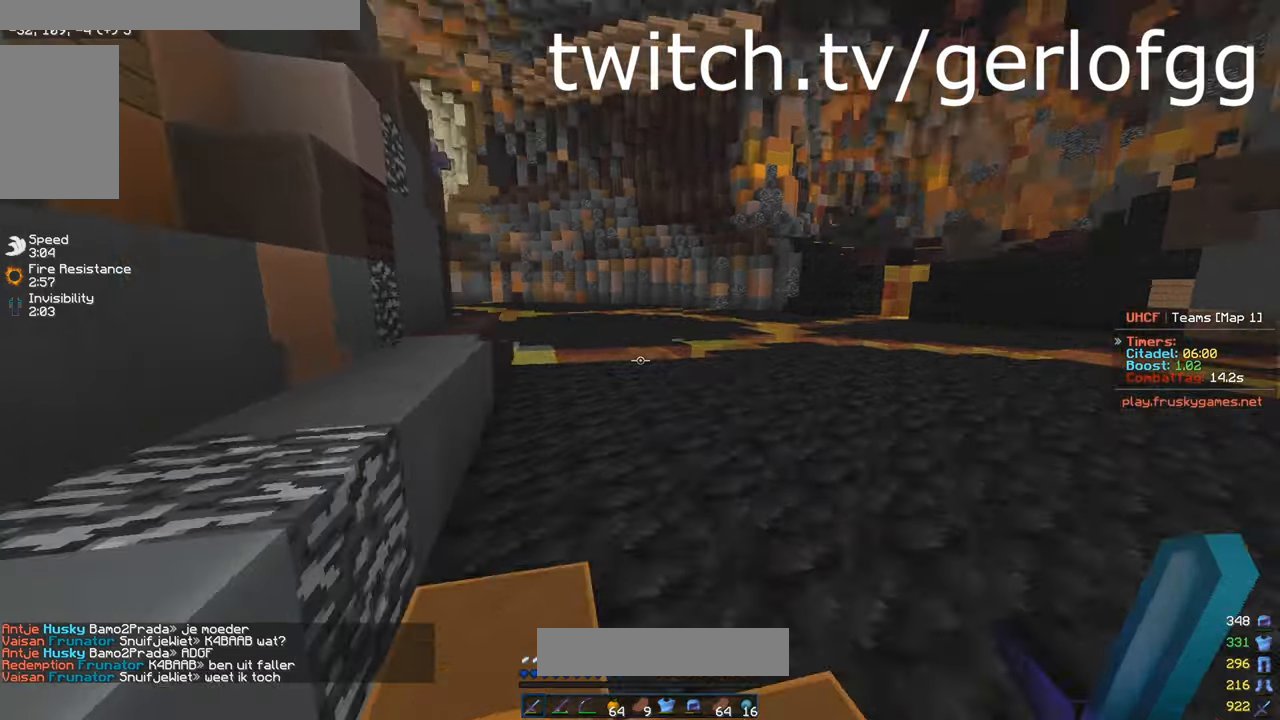
{"keys": ["w"], "mouse": [], "events": [[16, "d", "up"], [66, "a", "down"], [400, "a", "up"]]}
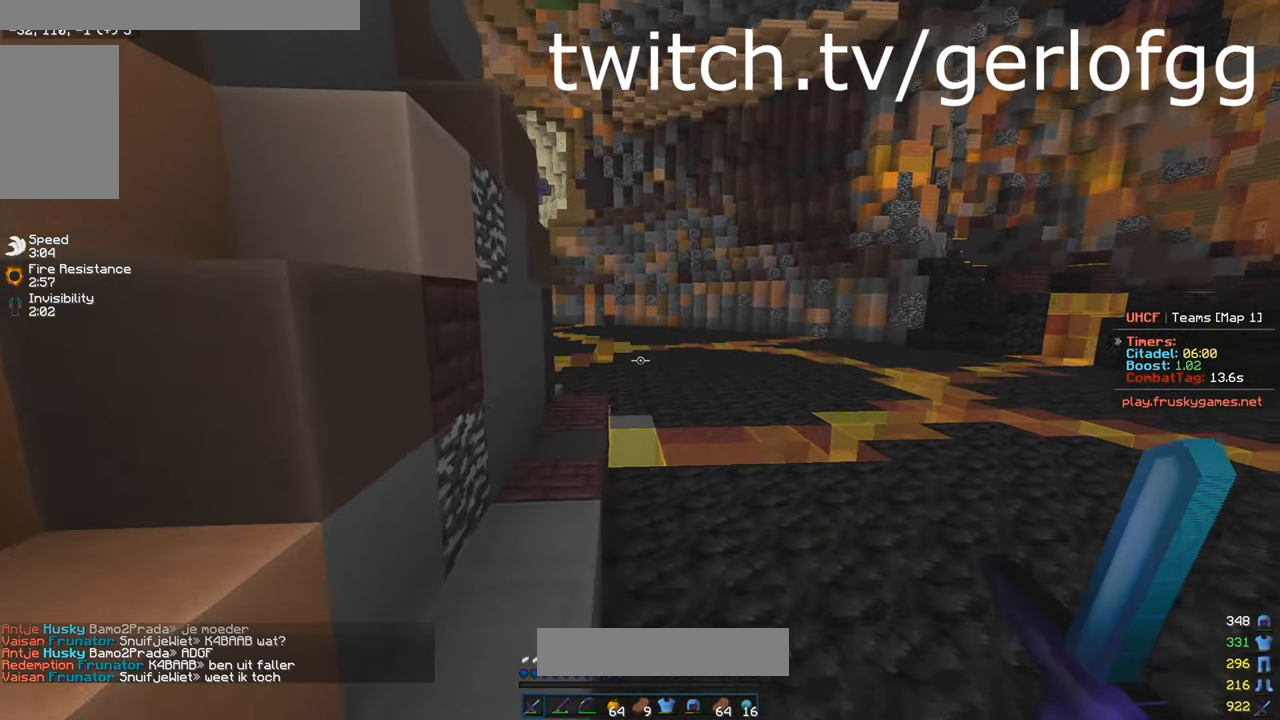
{"keys": ["w"], "mouse": [], "events": []}
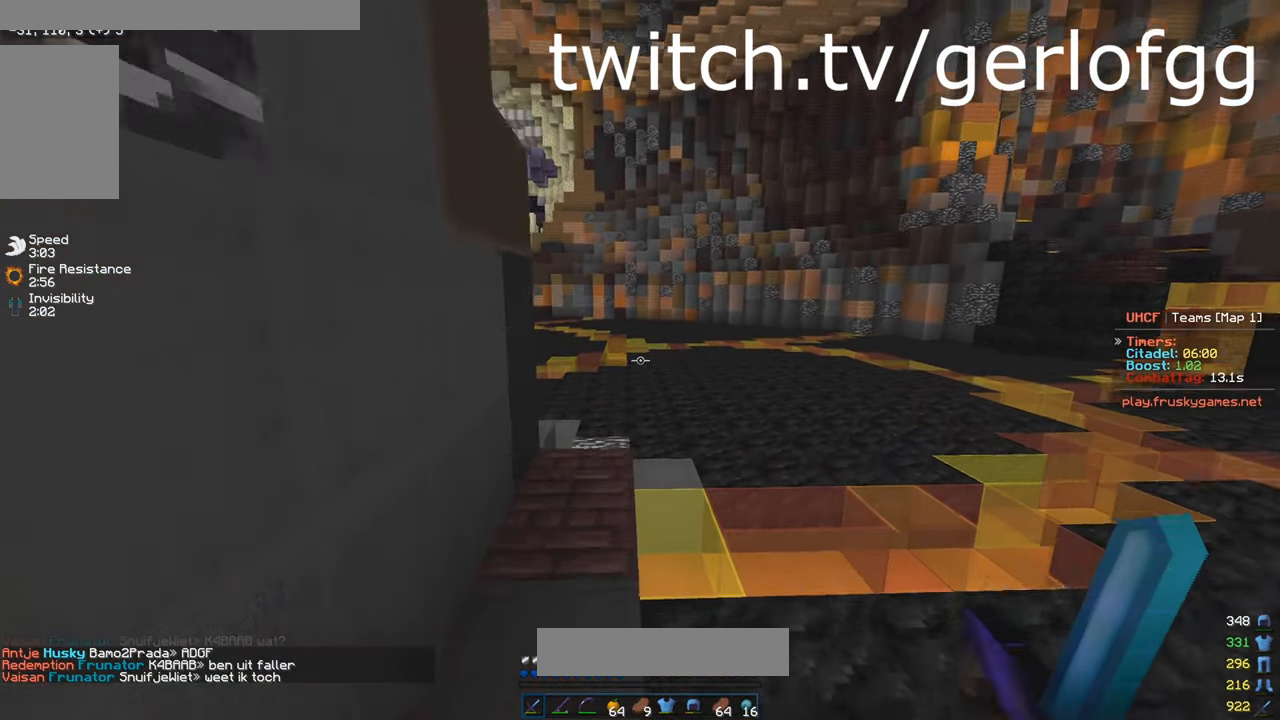
{"keys": ["w"], "mouse": [], "events": [[183, "mouse_left", "down"], [483, "mouse_left", "up"]]}
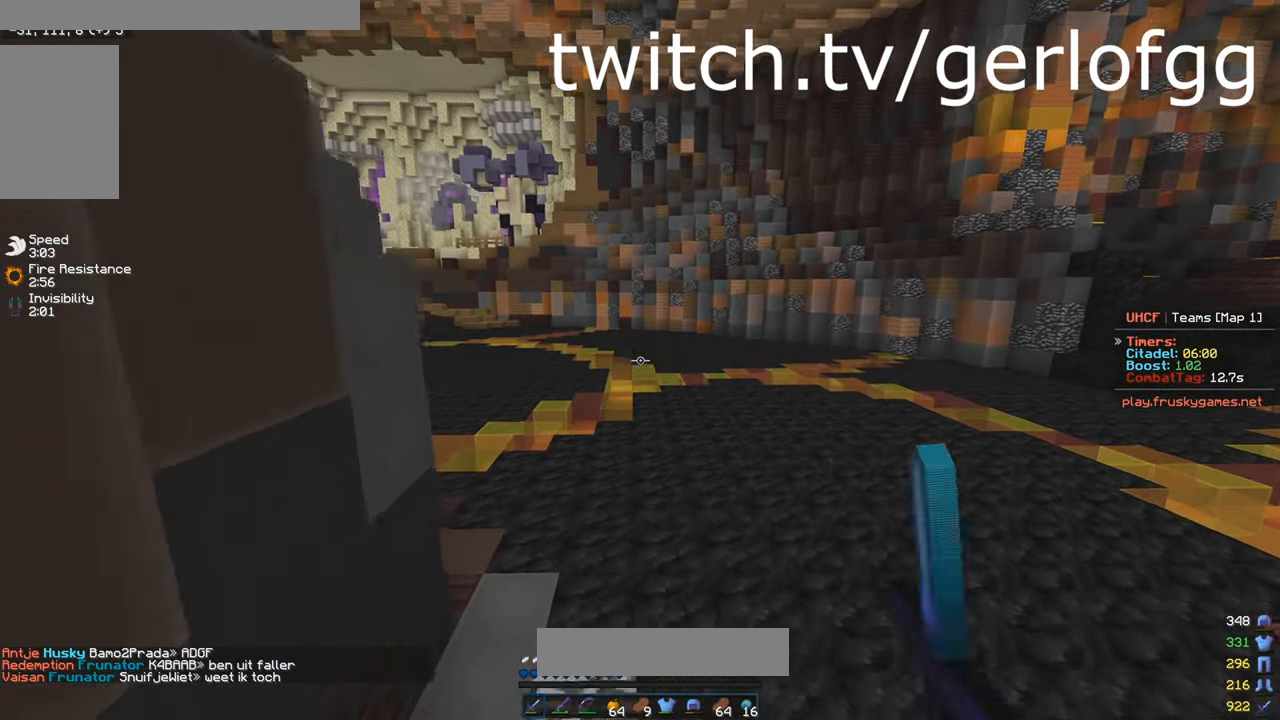
{"keys": ["w"], "mouse": [], "events": []}
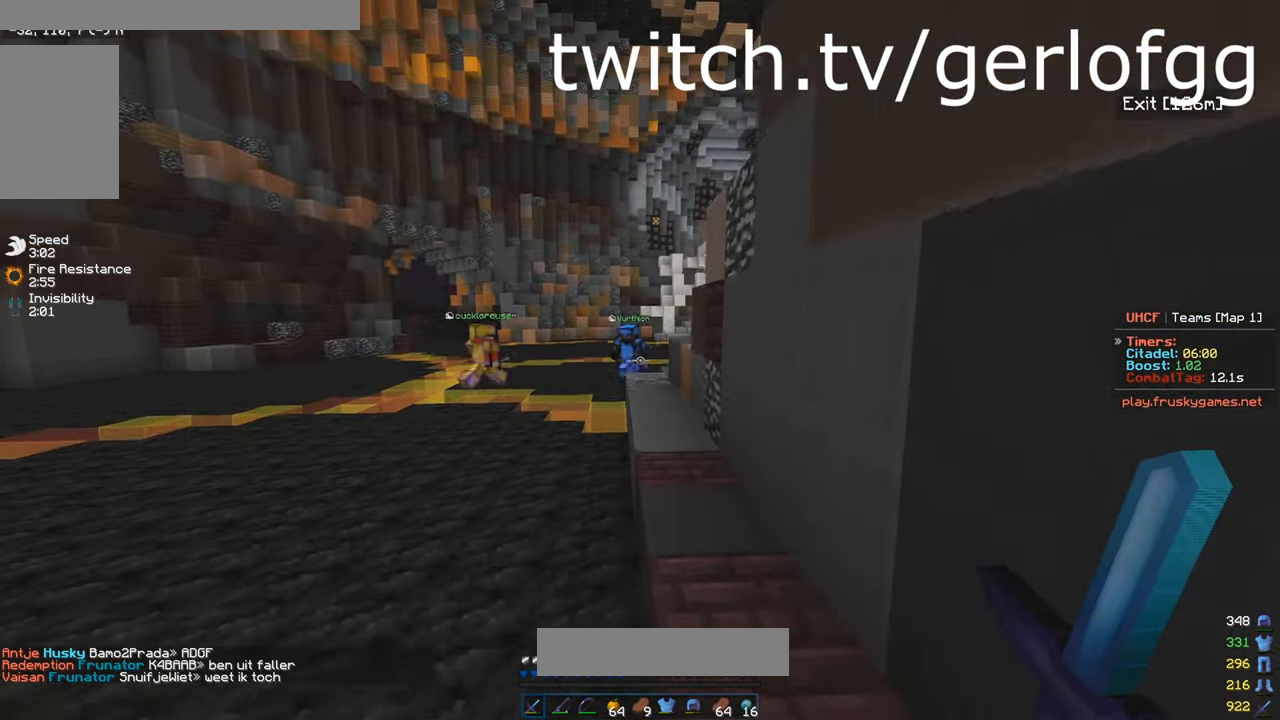
{"keys": ["w"], "mouse": [], "events": [[233, "a", "down"], [433, "a", "up"]]}
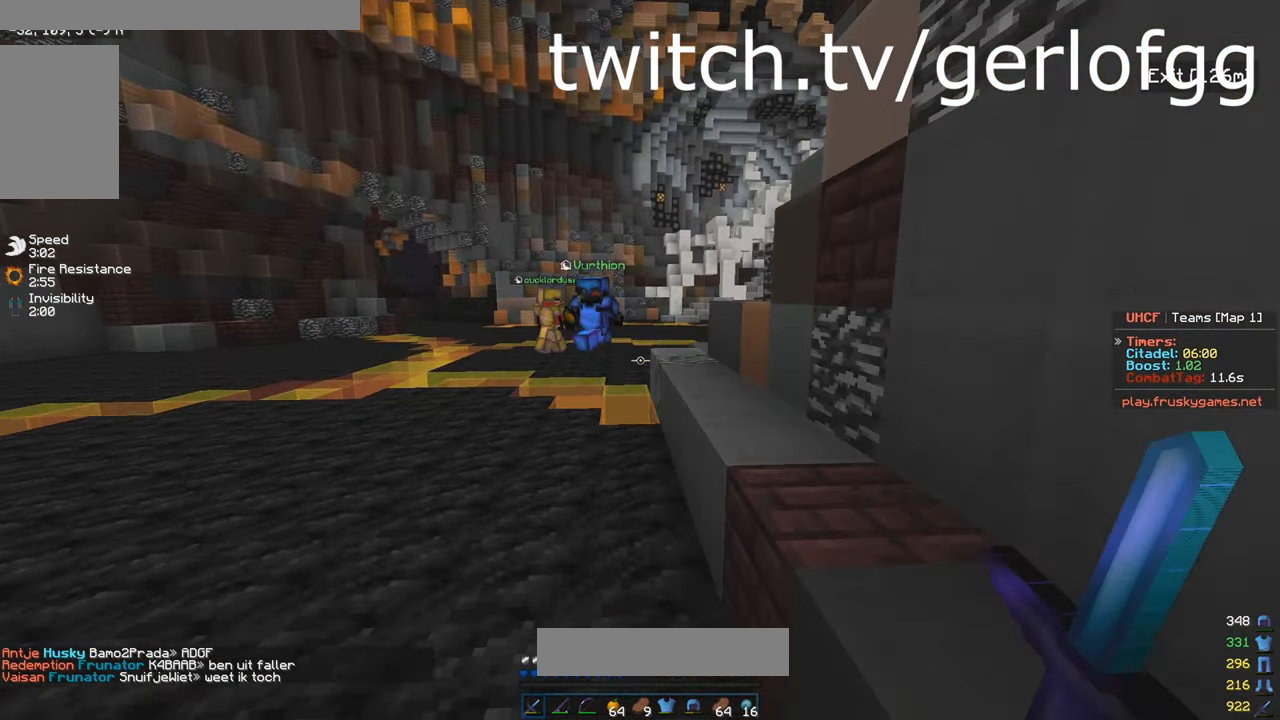
{"keys": ["a", "w"], "mouse": [], "events": [[50, "d", "down"], [483, "a", "down"], [483, "d", "up"]]}
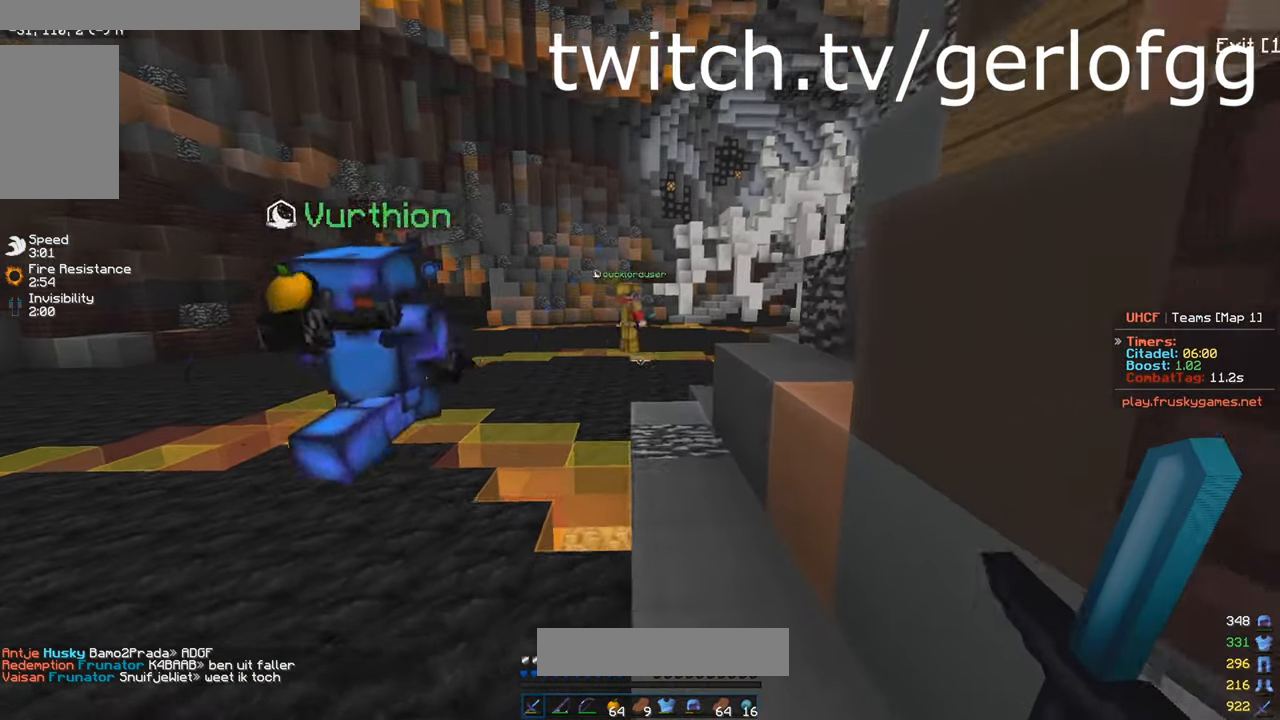
{"keys": ["a", "w"], "mouse": ["left"], "events": [[83, "mouse_left", "down"], [350, "a", "up"], [483, "a", "down"]]}
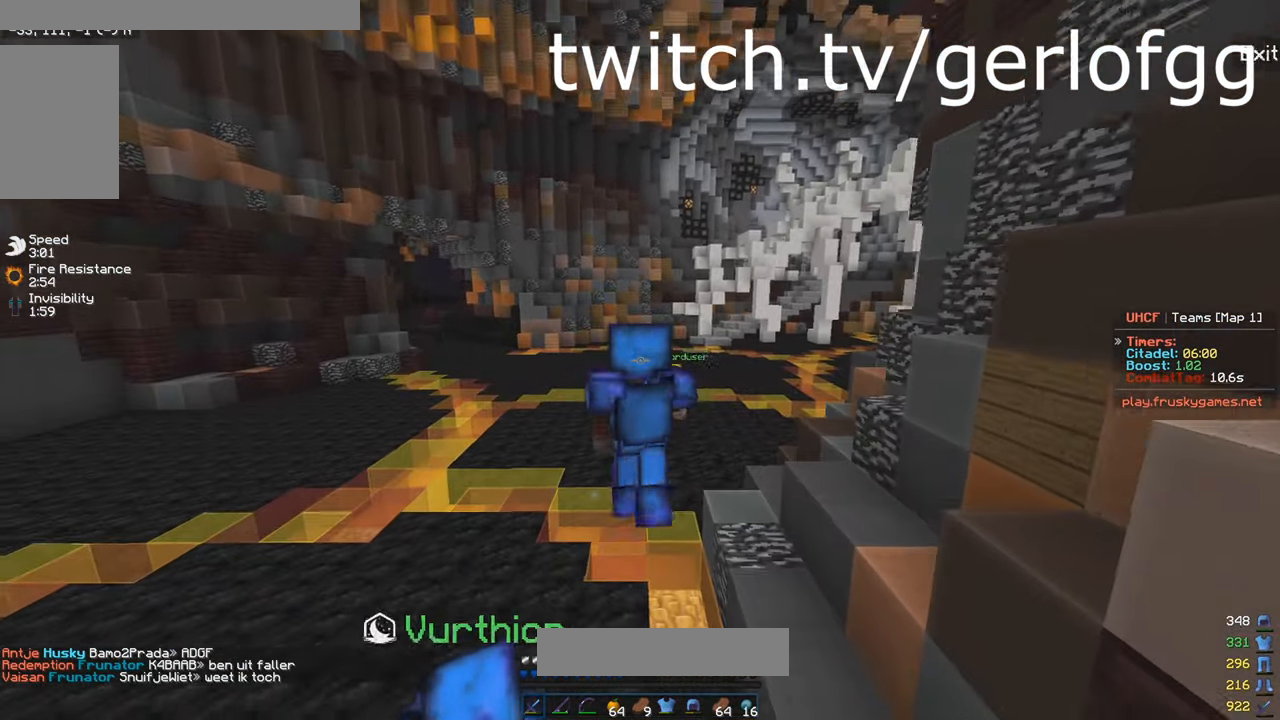
{"keys": ["a", "w"], "mouse": [], "events": [[283, "mouse_left", "up"]]}
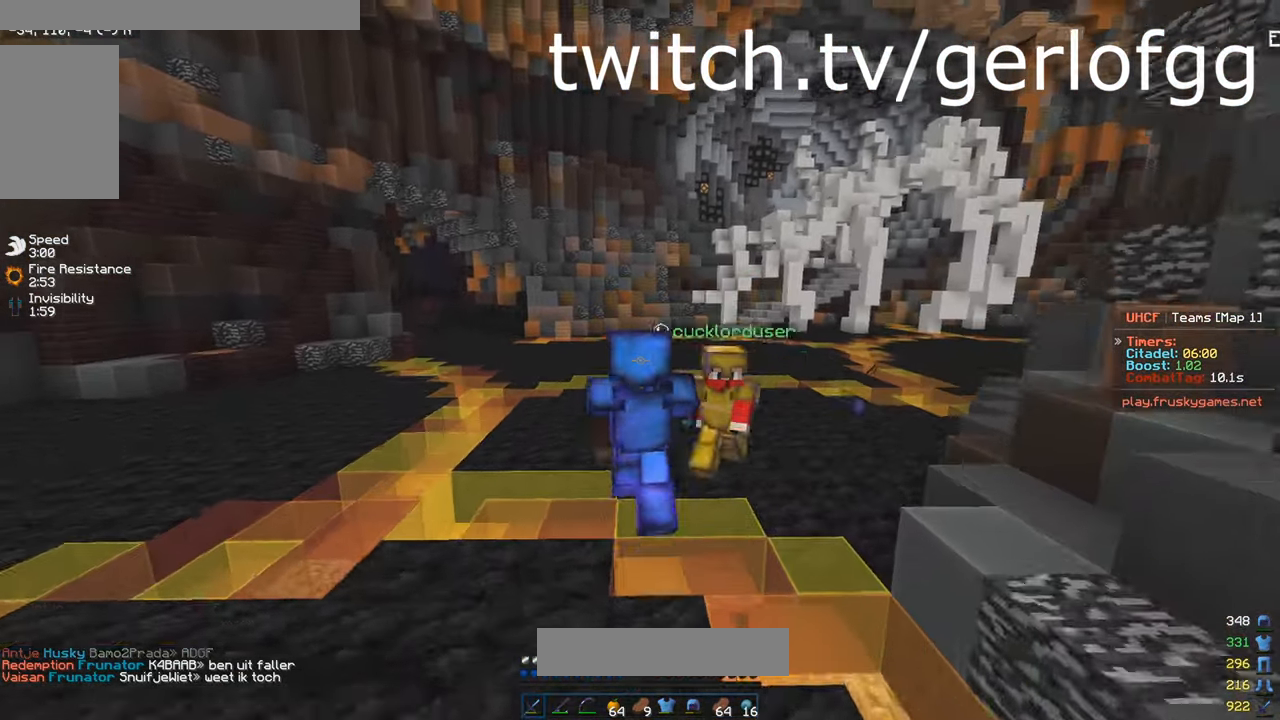
{"keys": ["a", "w"], "mouse": [], "events": []}
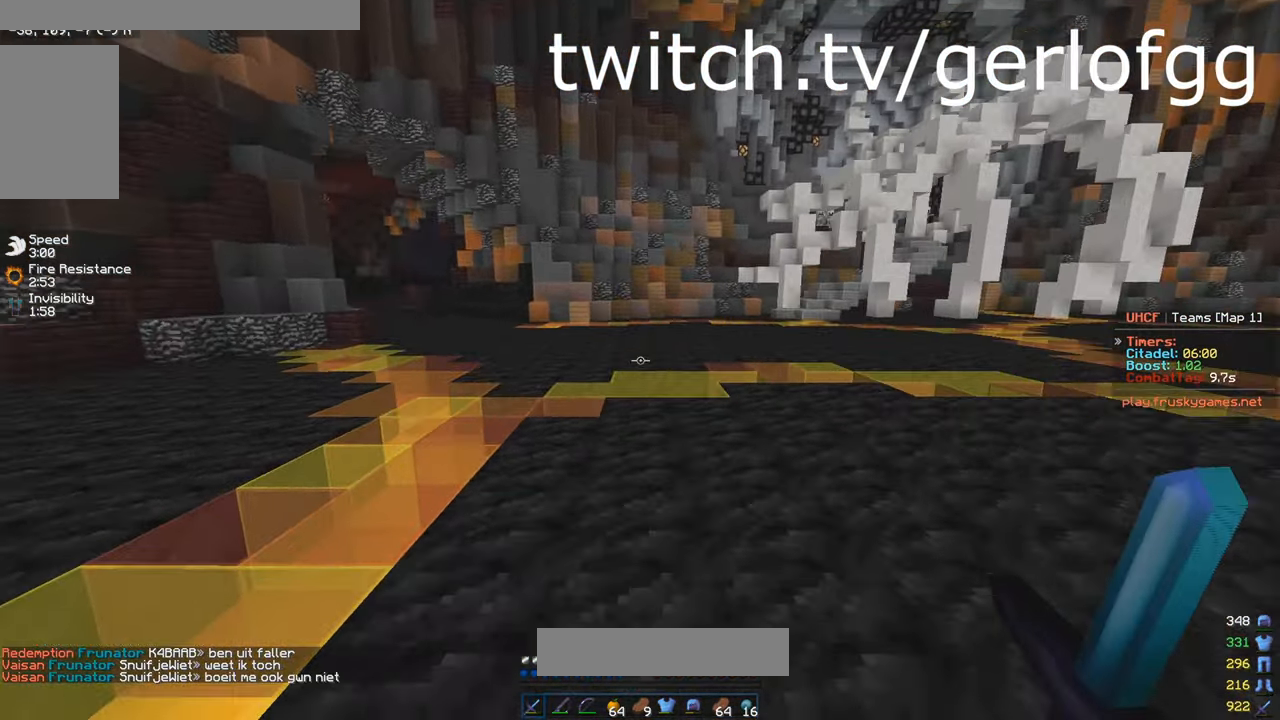
{"keys": ["a", "w"], "mouse": [], "events": []}
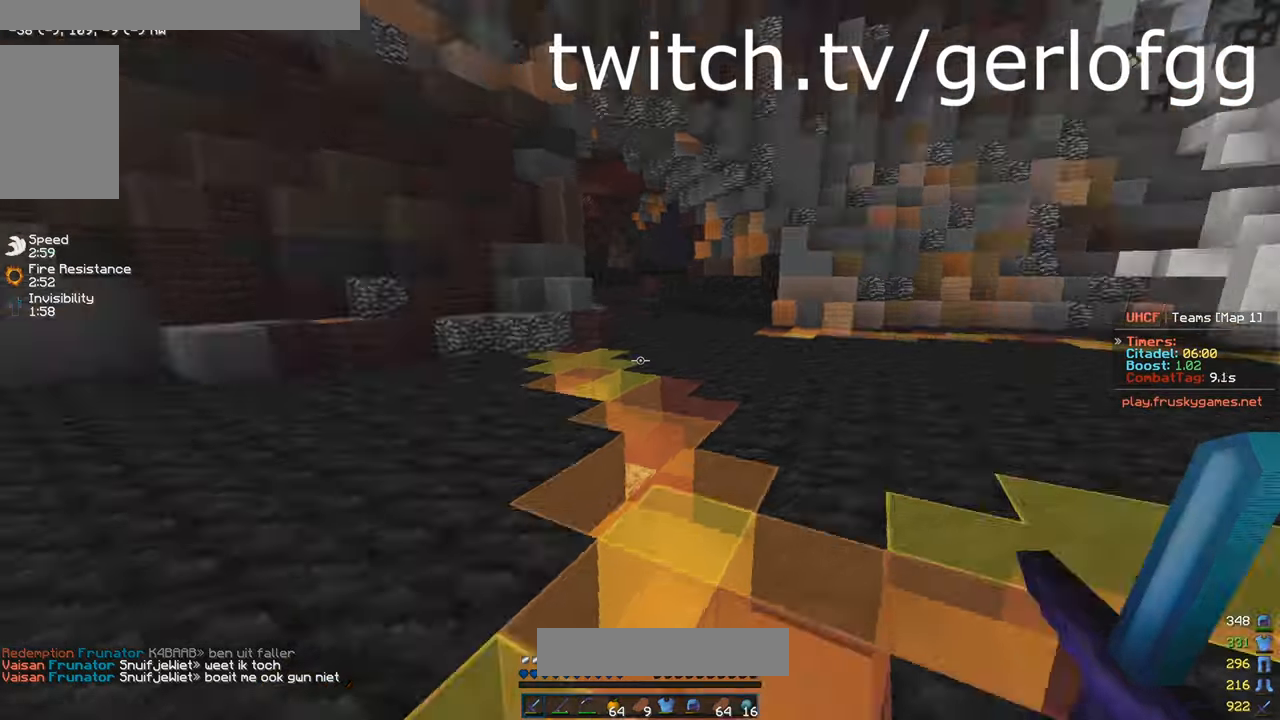
{"keys": ["w"], "mouse": [], "events": [[300, "a", "up"]]}
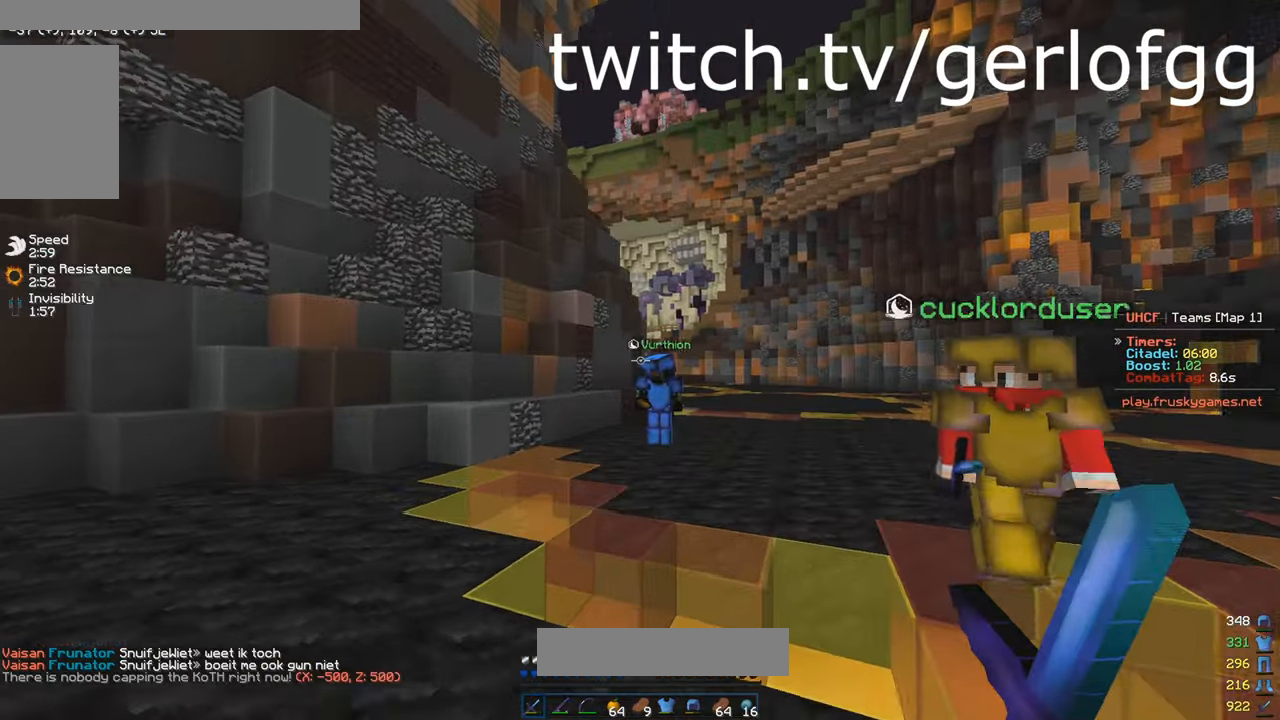
{"keys": ["a", "w"], "mouse": ["left"], "events": [[17, "d", "down"], [150, "d", "up"], [167, "mouse_left", "down"], [183, "a", "down"]]}
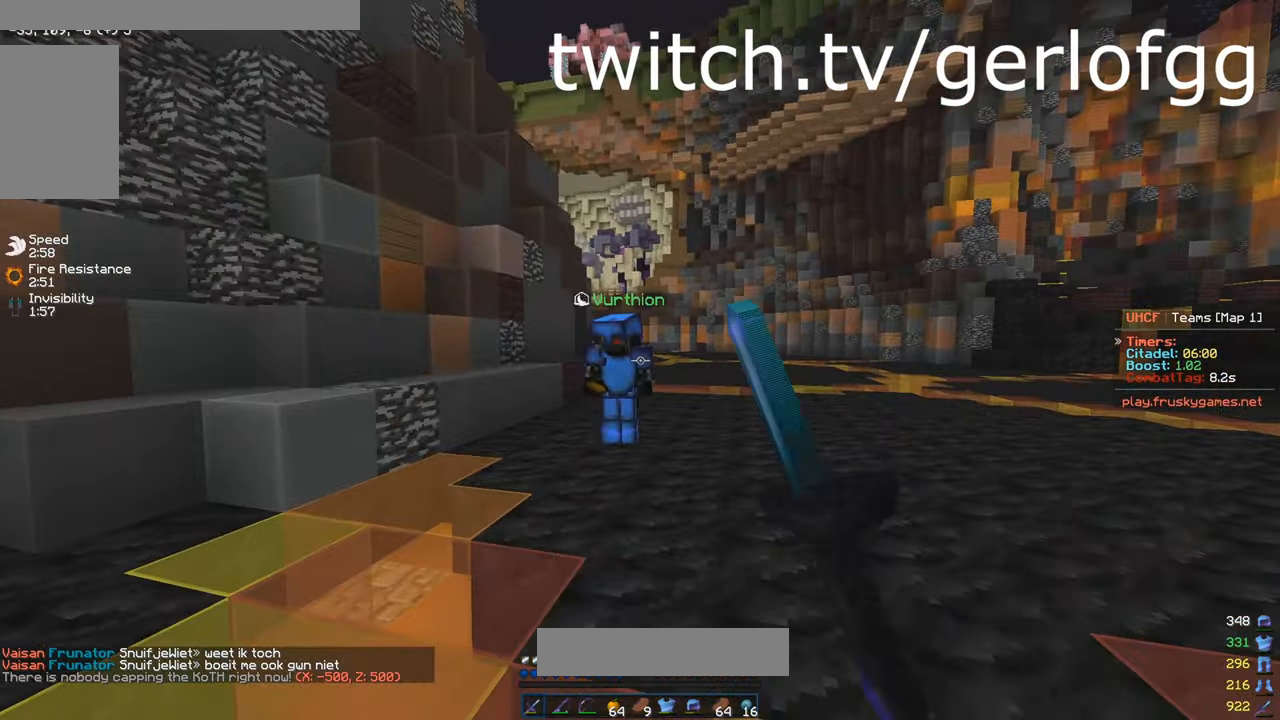
{"keys": ["a", "w"], "mouse": [], "events": [[50, "a", "up"], [350, "mouse_left", "up"], [400, "a", "down"]]}
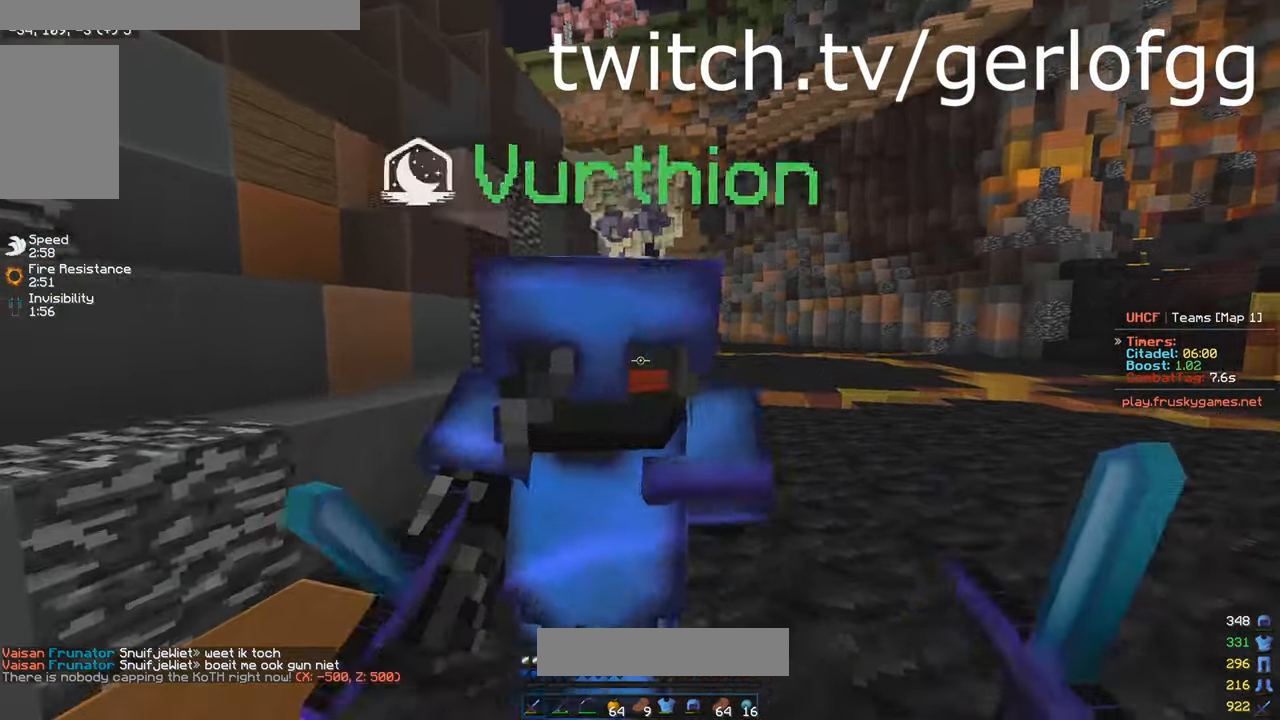
{"keys": ["w"], "mouse": [], "events": [[350, "a", "up"]]}
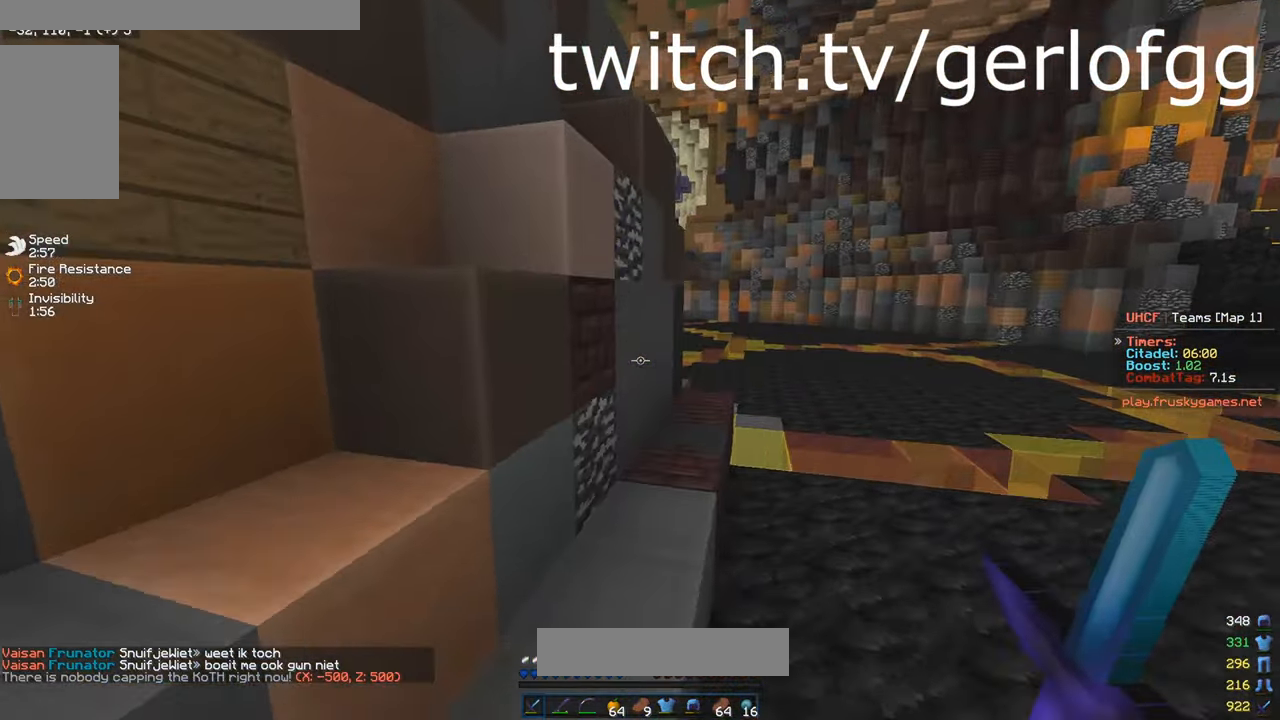
{"keys": ["d", "w"], "mouse": [], "events": [[17, "a", "down"], [267, "a", "up"], [267, "d", "down"]]}
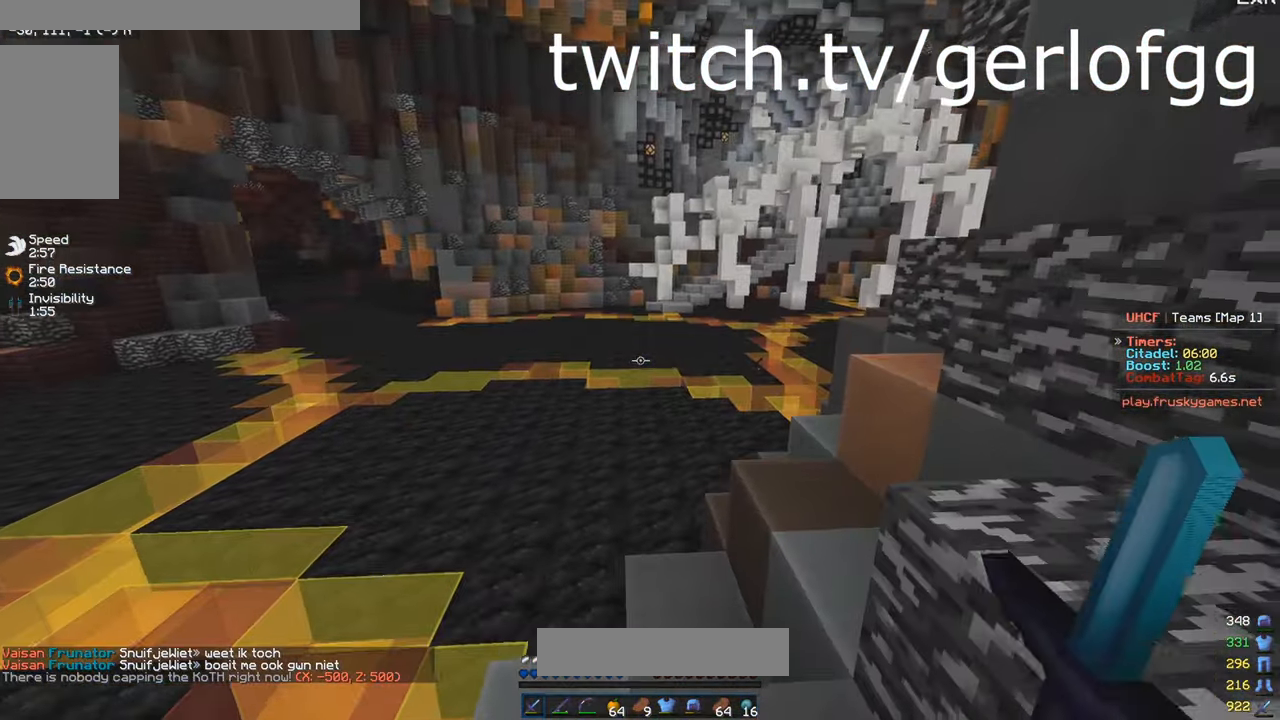
{"keys": ["w"], "mouse": [], "events": [[67, "a", "down"], [83, "d", "up"], [133, "a", "up"]]}
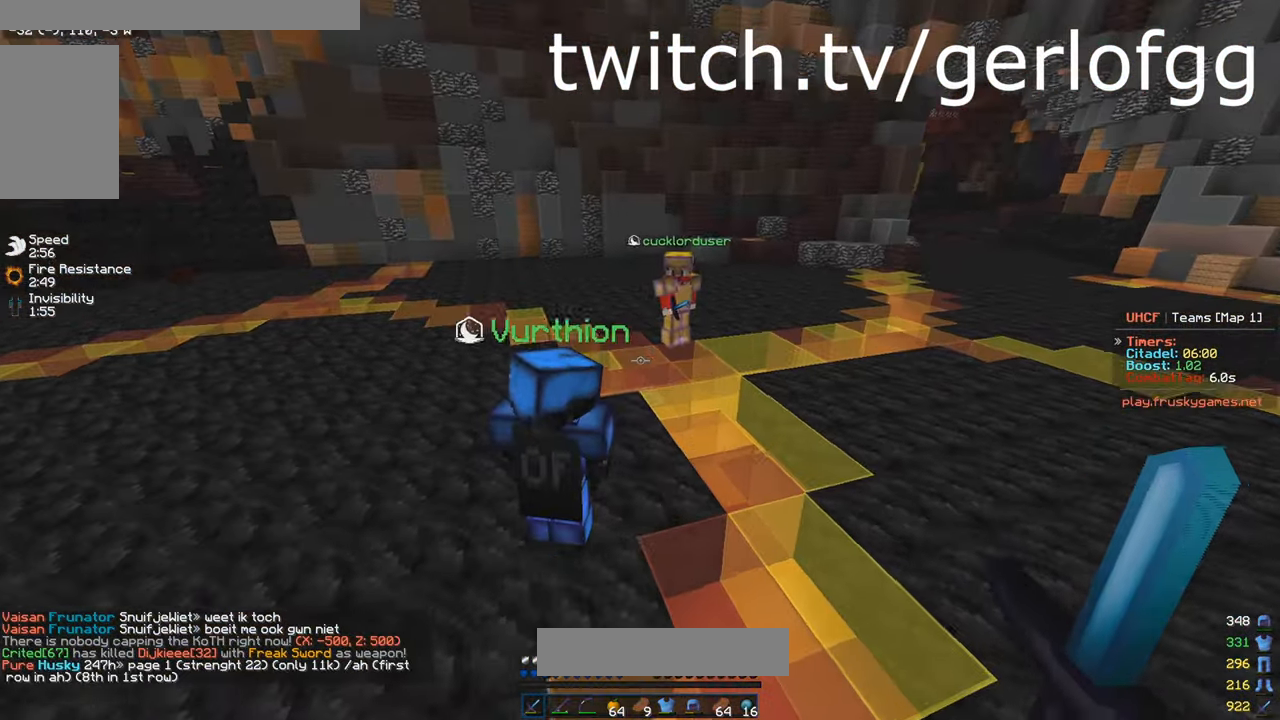
{"keys": ["w"], "mouse": [], "events": []}
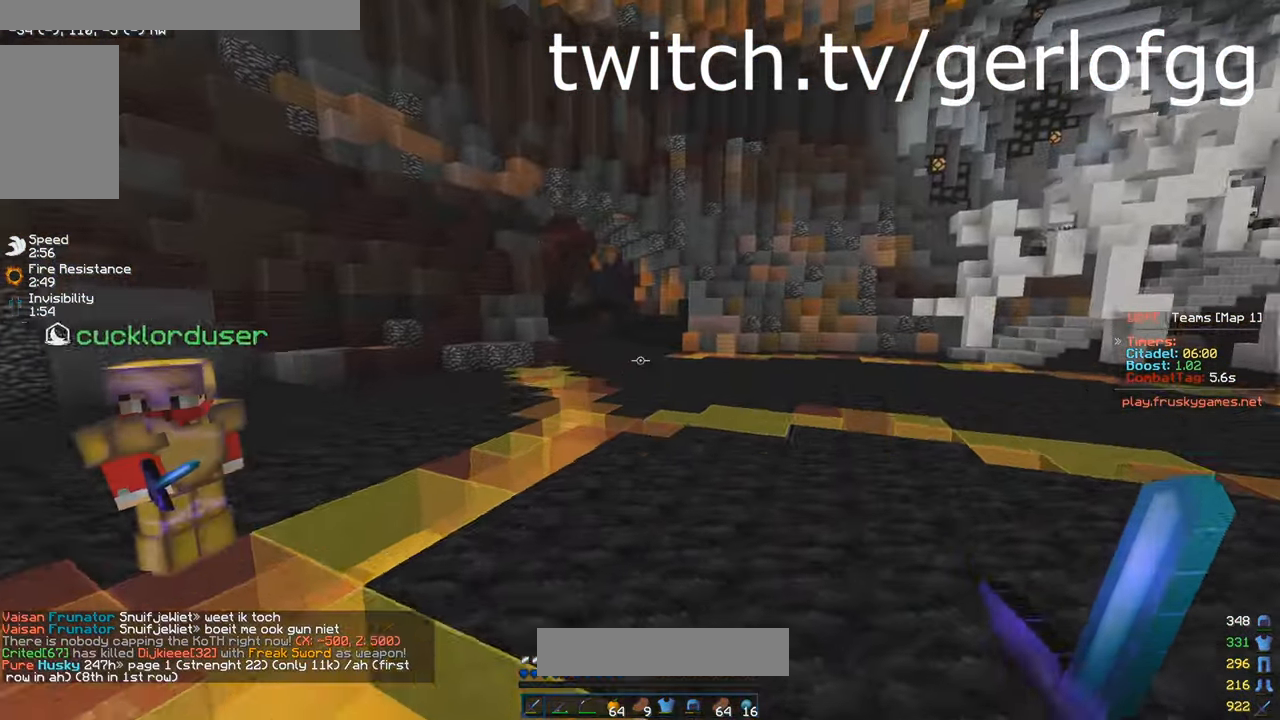
{"keys": ["w"], "mouse": ["left"], "events": [[50, "mouse_left", "down"]]}
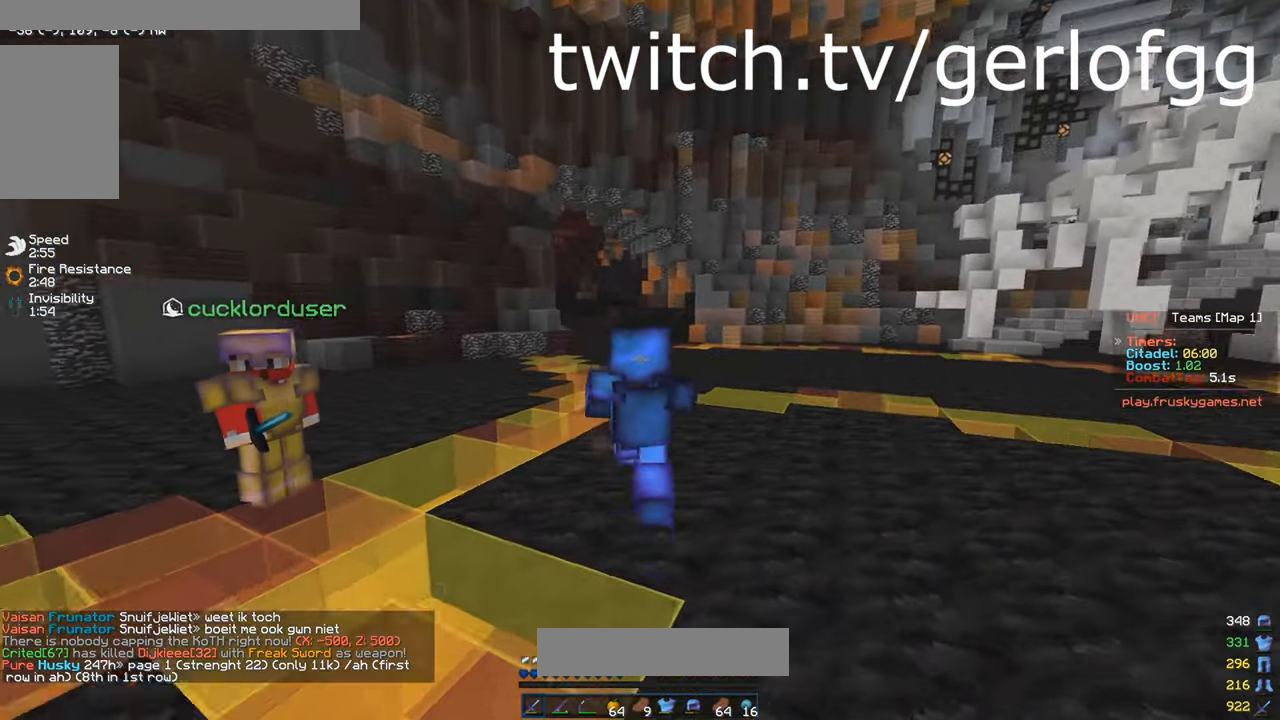
{"keys": ["w"], "mouse": ["left"], "events": []}
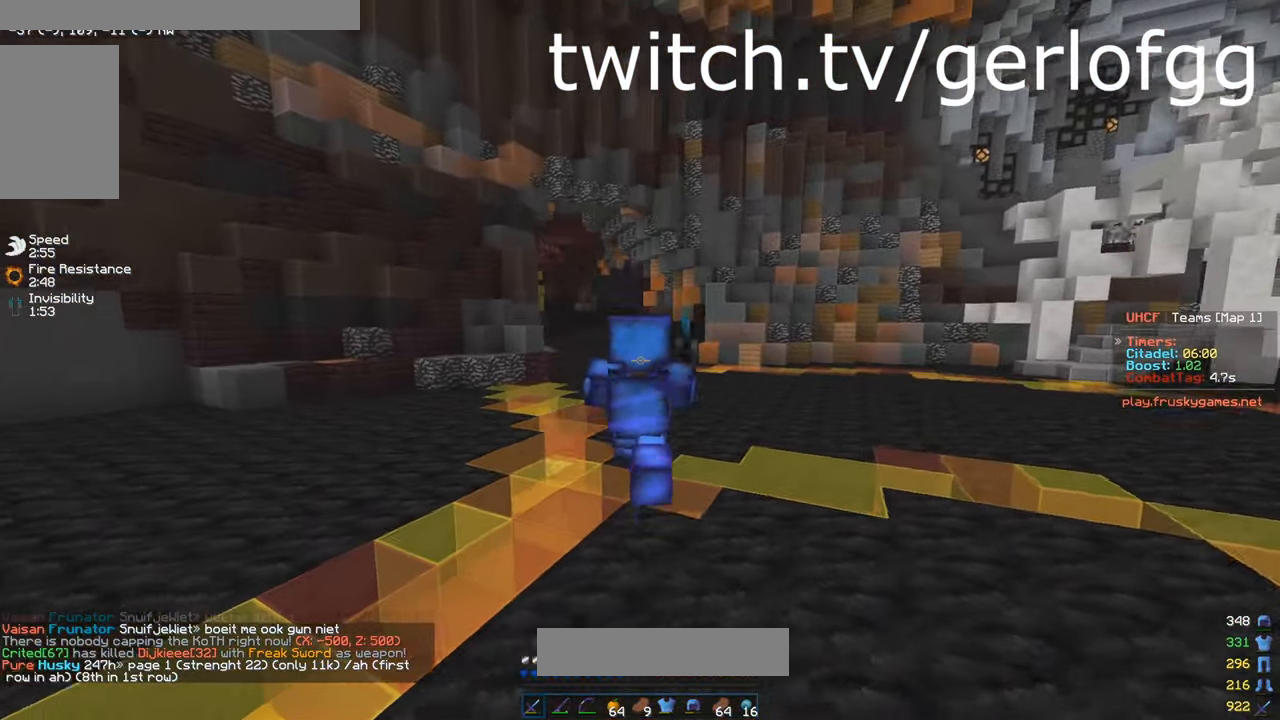
{"keys": ["a", "w"], "mouse": ["left"], "events": [[334, "a", "down"]]}